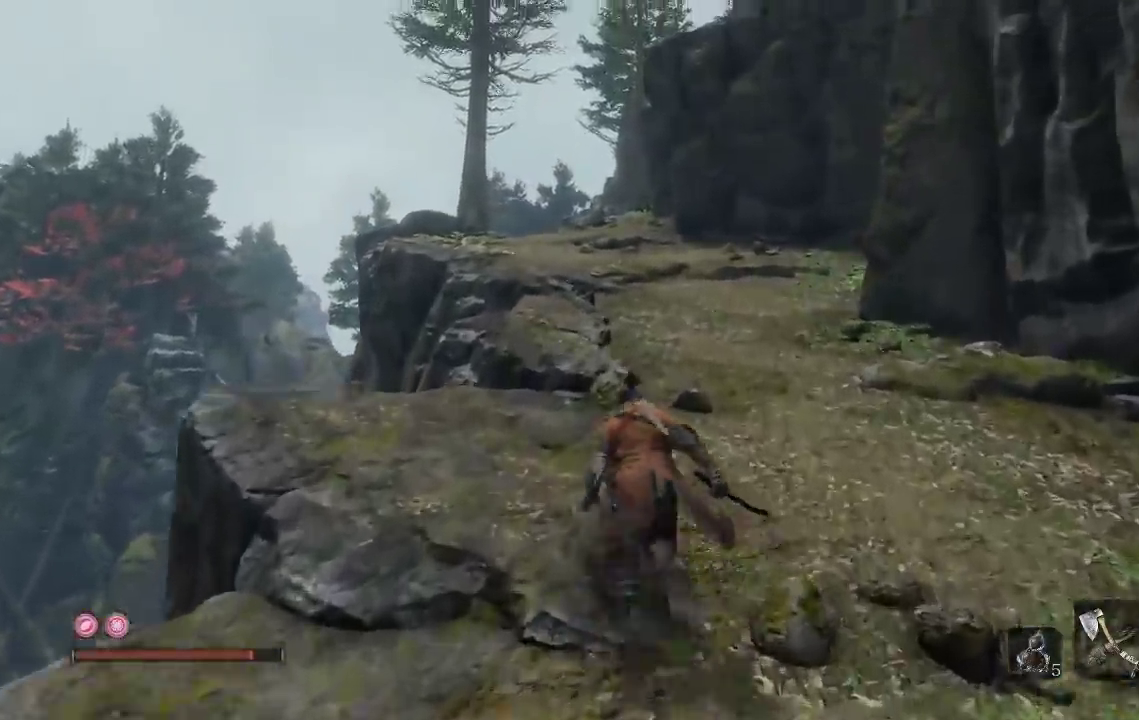
Gameplay with a controller (Xbox layout); each line is a JSON object with the inputs held at the frame after it. "events" lists button and stick changes between this image and that frame as [ms after this image, input, new state], when the widget could be followed in between.
{"buttons": [], "left_stick": "up", "right_stick": "center", "events": [[150, "B", "up"], [367, "right_stick", "right"], [450, "right_stick", "center"]]}
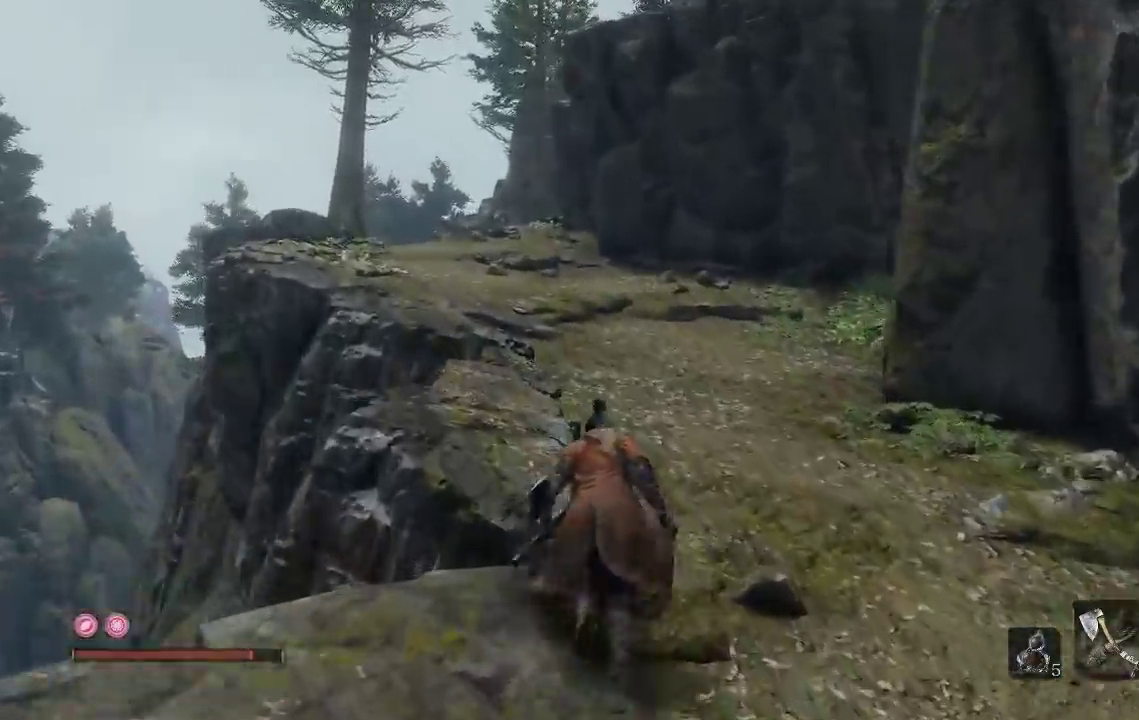
{"buttons": ["B"], "left_stick": "up", "right_stick": "center", "events": [[83, "B", "down"]]}
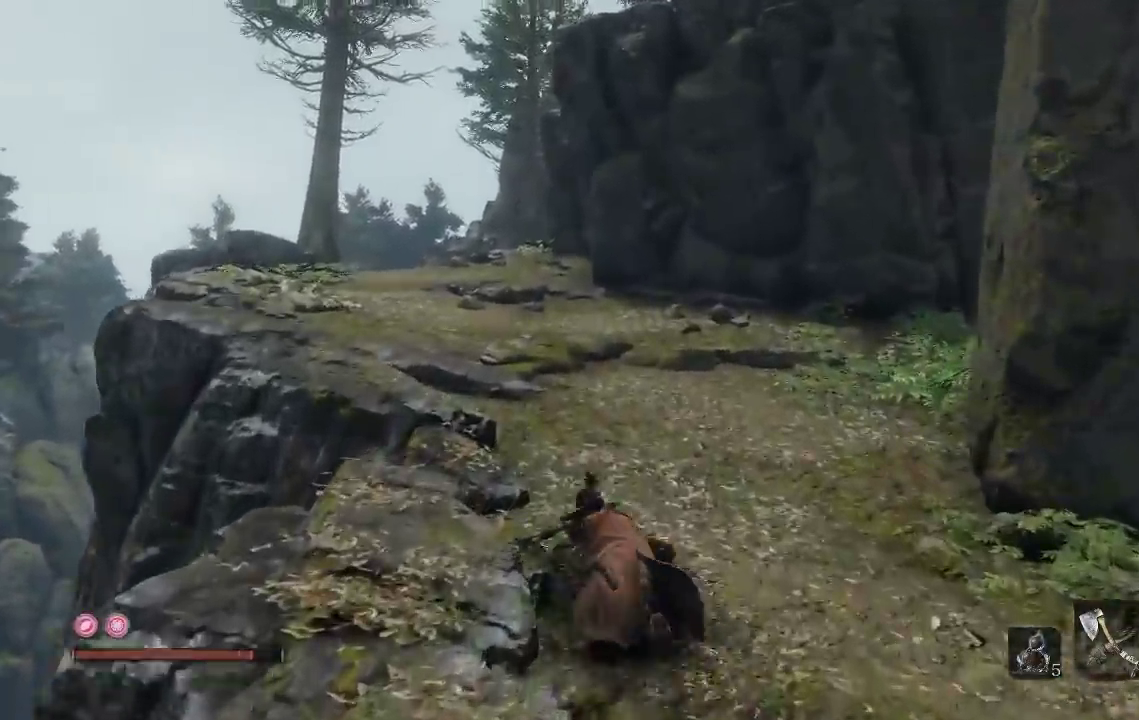
{"buttons": ["B"], "left_stick": "up", "right_stick": "center", "events": []}
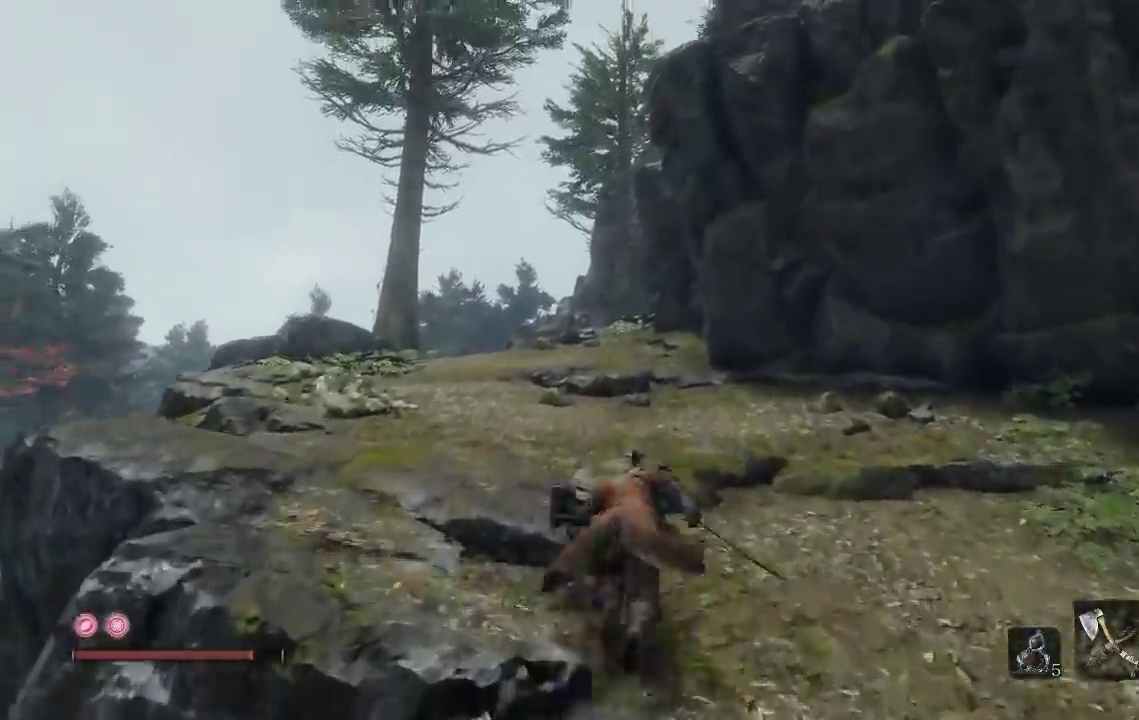
{"buttons": ["B"], "left_stick": "up", "right_stick": "center", "events": [[67, "right_stick", "right"], [117, "left_stick", "up-left"], [217, "right_stick", "center"], [333, "left_stick", "up"]]}
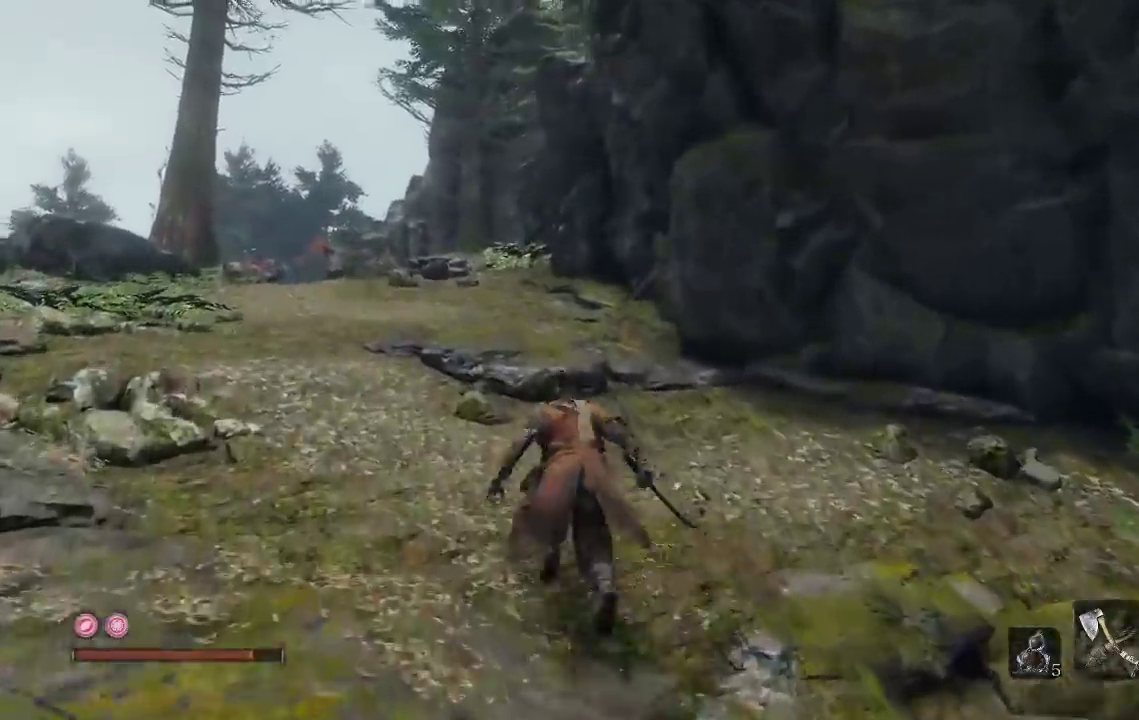
{"buttons": [], "left_stick": "up", "right_stick": "center", "events": [[33, "left_stick", "up-left"], [283, "left_stick", "up"], [417, "B", "up"]]}
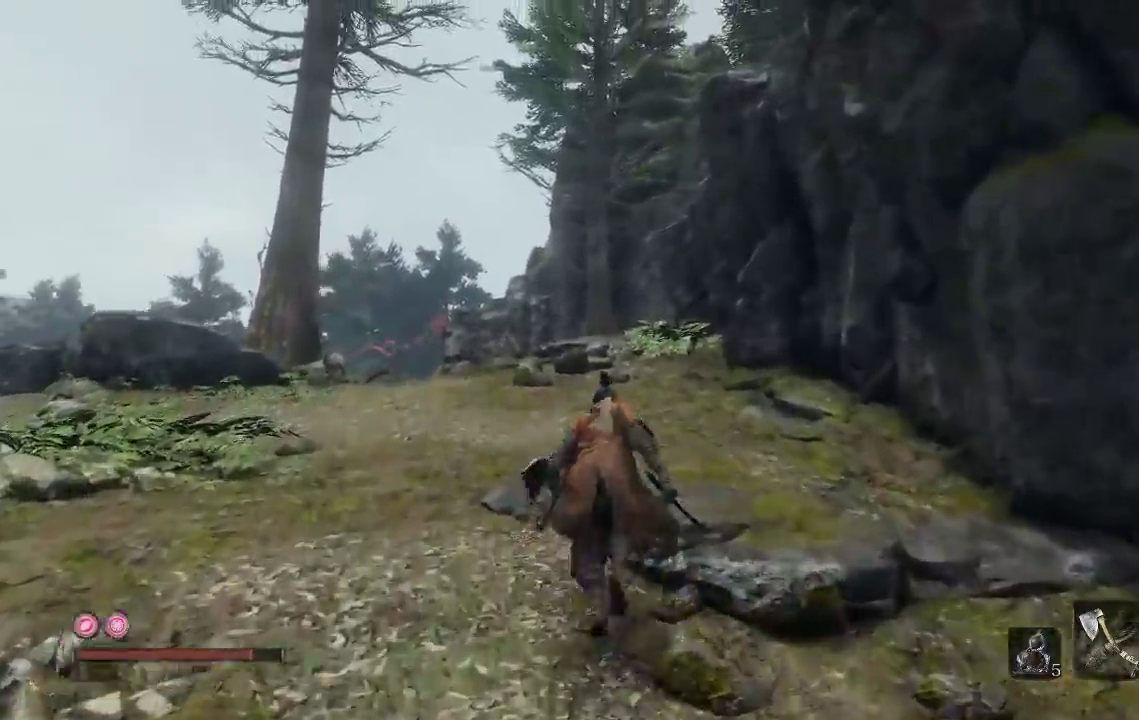
{"buttons": [], "left_stick": "up", "right_stick": "down-right", "events": [[433, "right_stick", "down-right"]]}
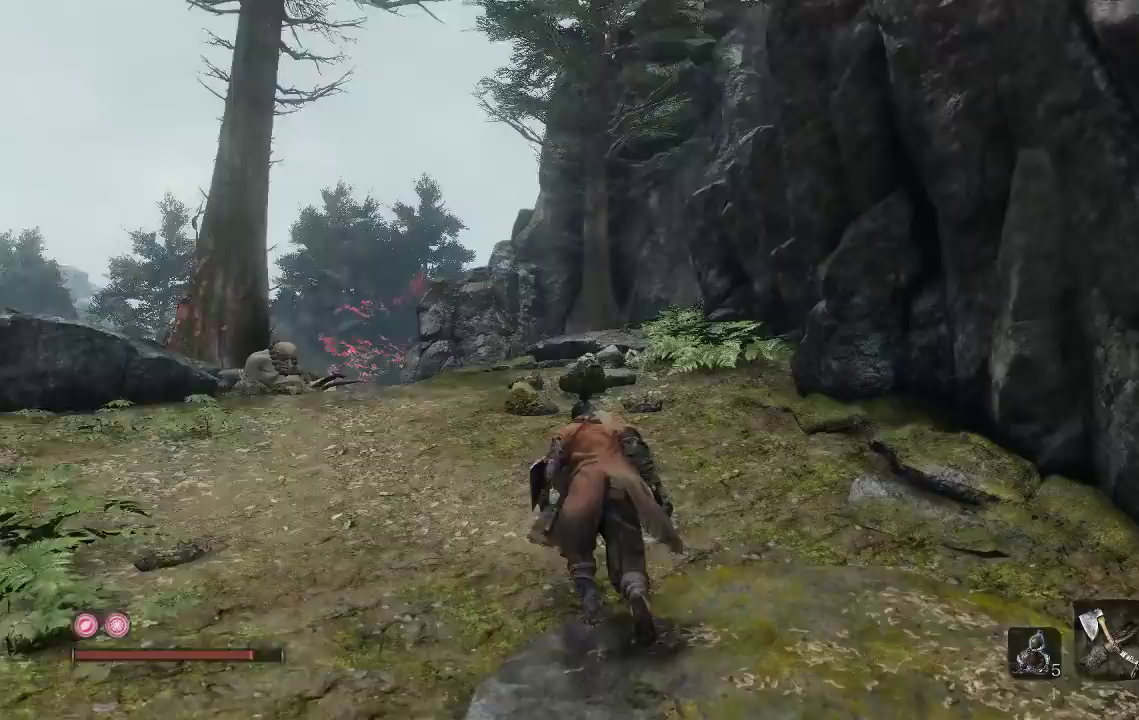
{"buttons": ["B"], "left_stick": "up-left", "right_stick": "center", "events": [[100, "right_stick", "center"], [150, "left_stick", "up-left"], [417, "B", "down"]]}
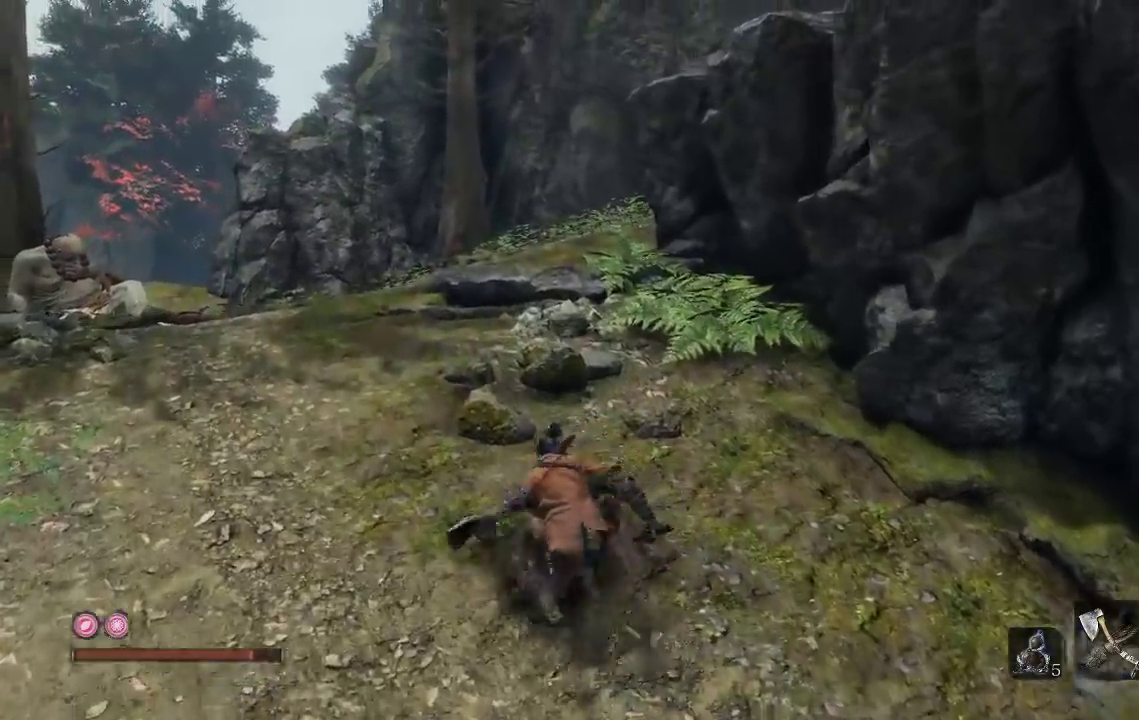
{"buttons": ["B"], "left_stick": "up", "right_stick": "center", "events": [[17, "left_stick", "up"]]}
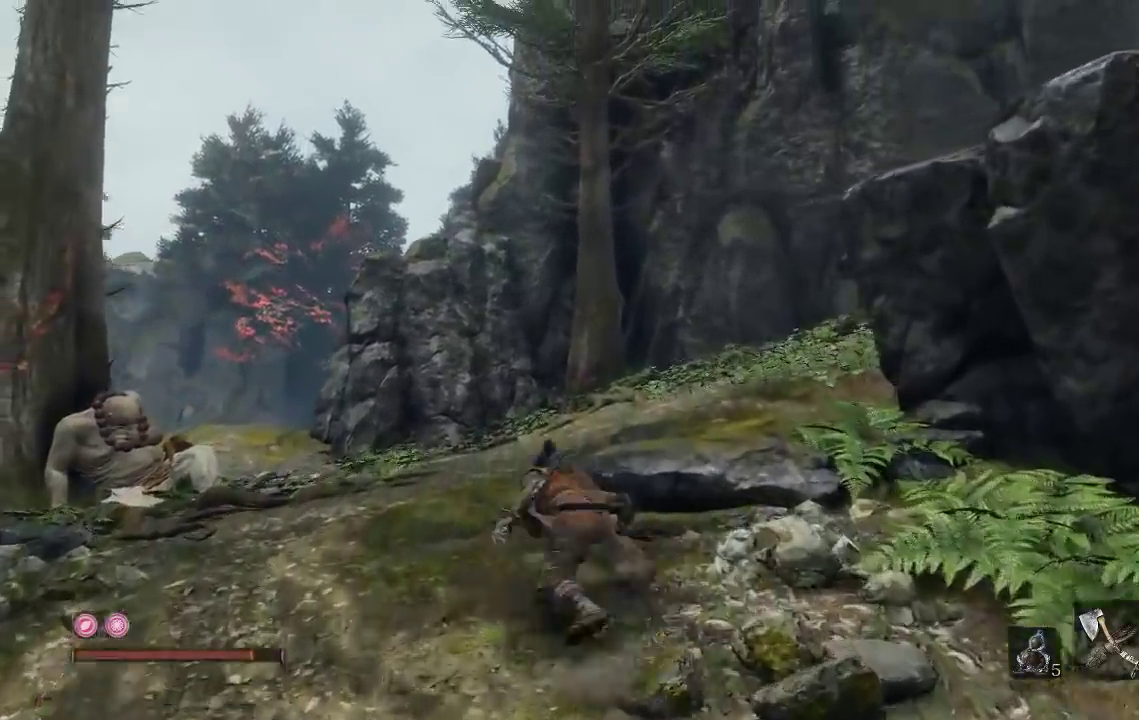
{"buttons": [], "left_stick": "up", "right_stick": "center", "events": [[17, "left_stick", "up-left"], [183, "B", "up"], [383, "left_stick", "up"]]}
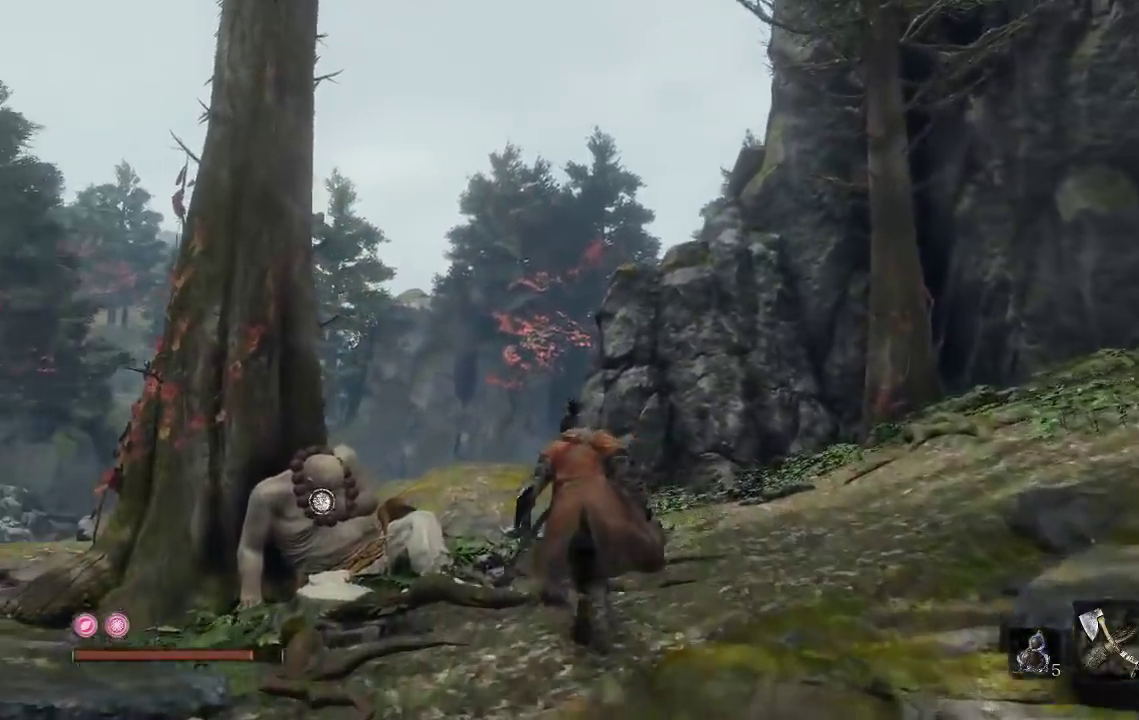
{"buttons": ["X"], "left_stick": "center", "right_stick": "center", "events": [[33, "right_stick", "down"], [117, "left_stick", "up-left"], [267, "right_stick", "center"], [400, "left_stick", "center"], [450, "X", "down"]]}
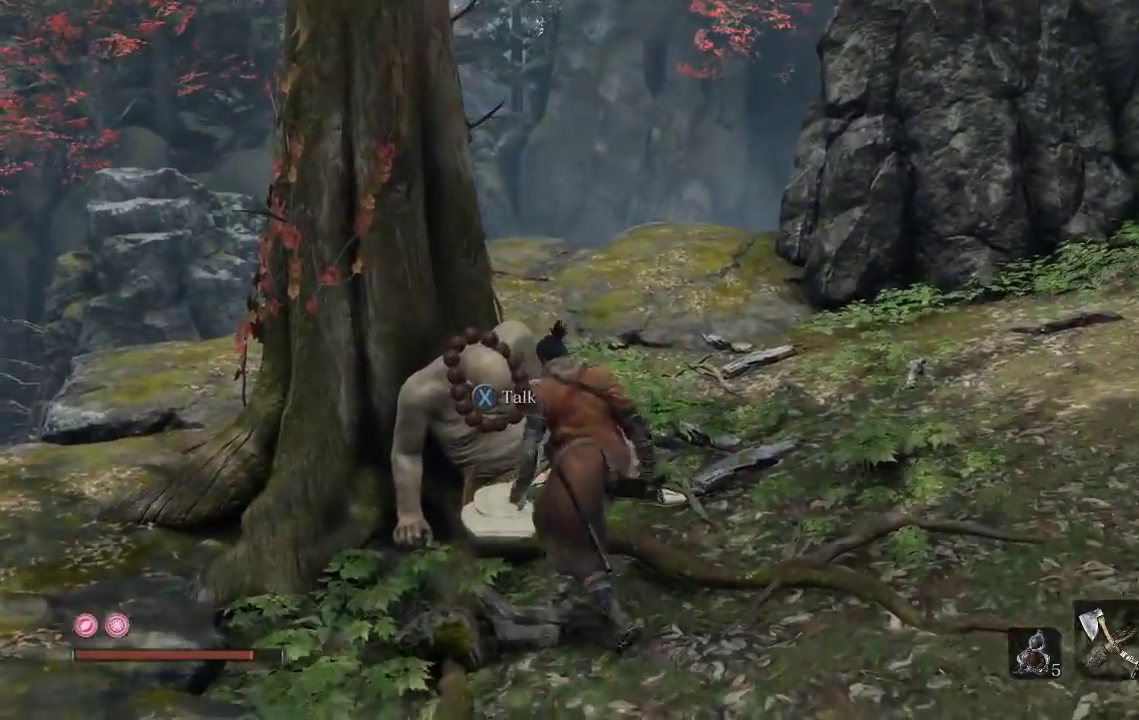
{"buttons": [], "left_stick": "center", "right_stick": "center", "events": [[117, "X", "up"]]}
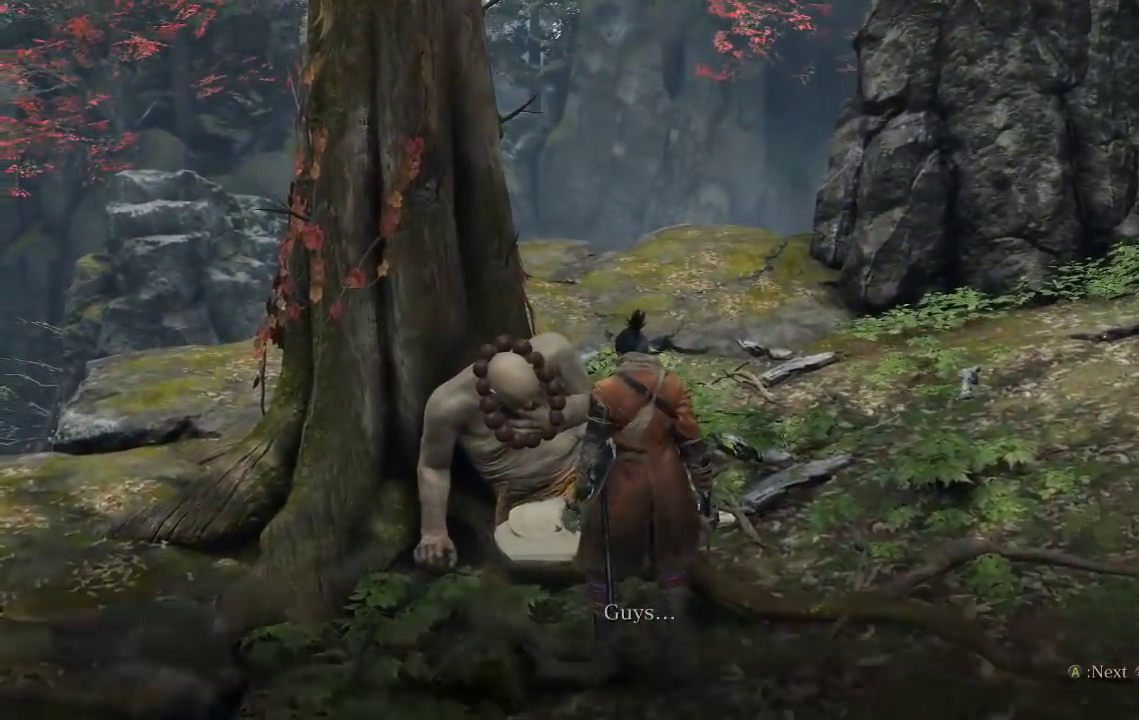
{"buttons": [], "left_stick": "center", "right_stick": "center", "events": []}
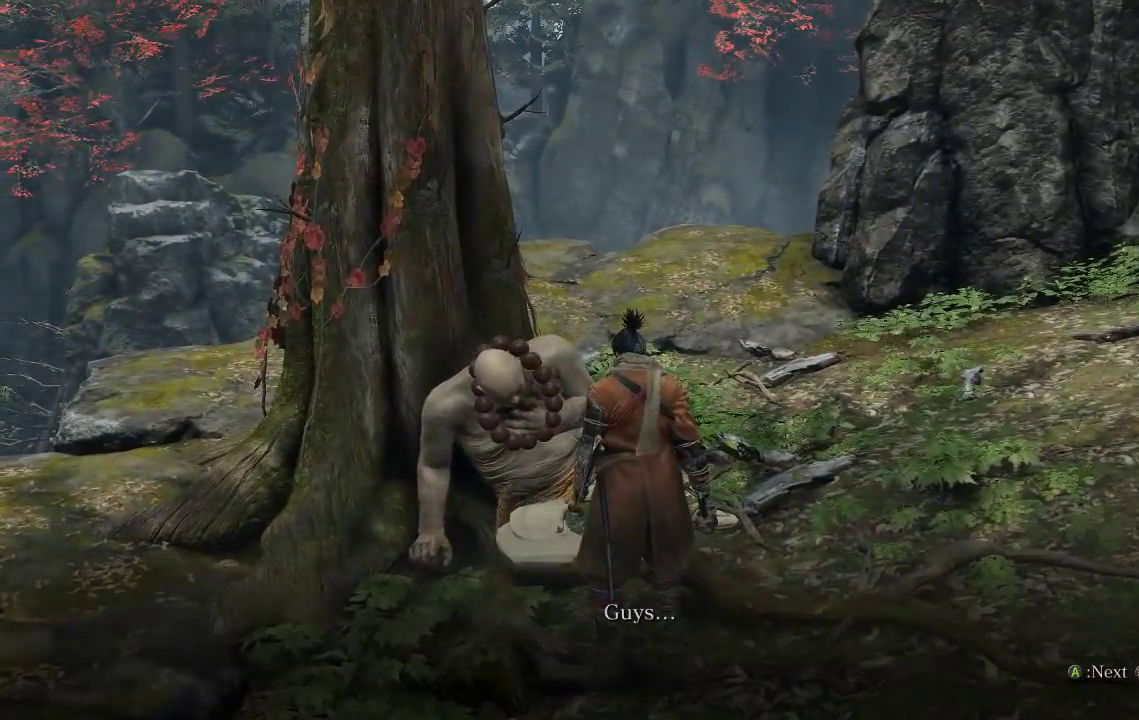
{"buttons": [], "left_stick": "center", "right_stick": "center", "events": [[250, "A", "down"], [333, "A", "up"]]}
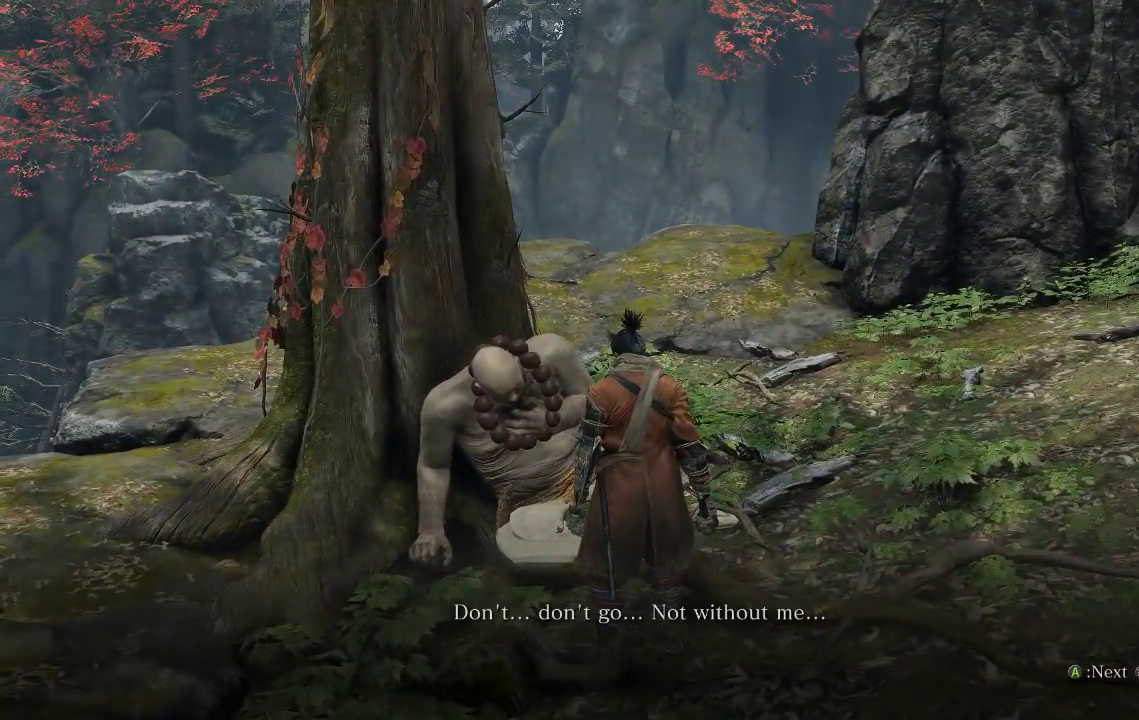
{"buttons": [], "left_stick": "center", "right_stick": "center", "events": []}
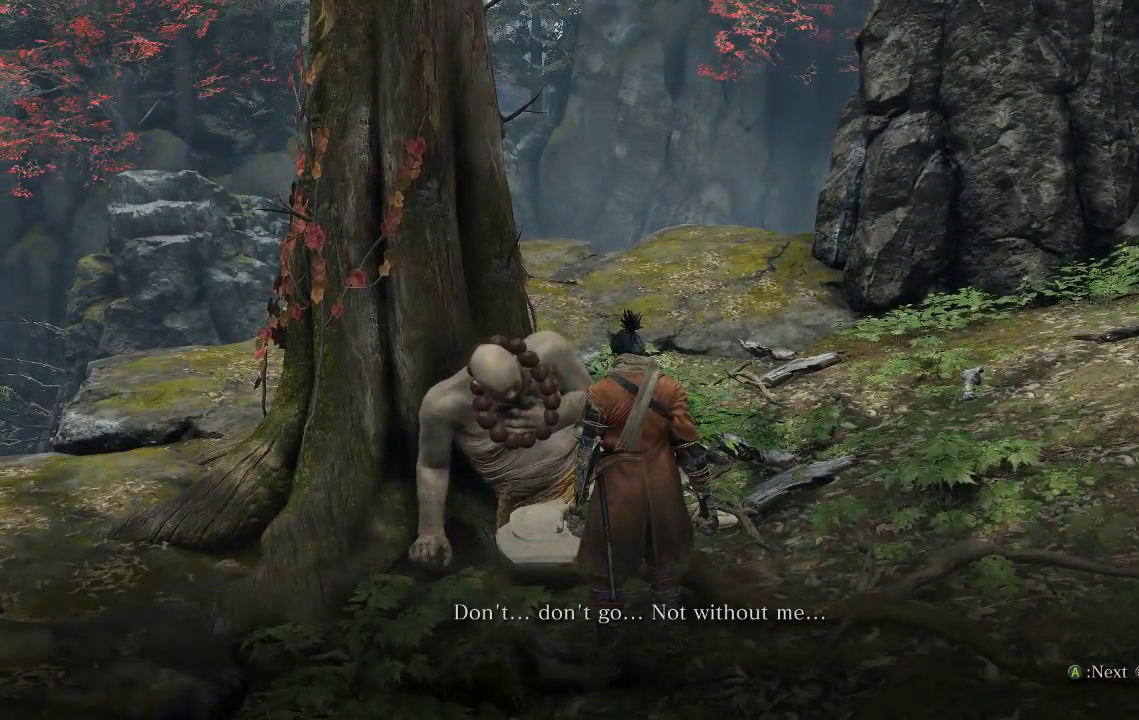
{"buttons": [], "left_stick": "center", "right_stick": "center", "events": []}
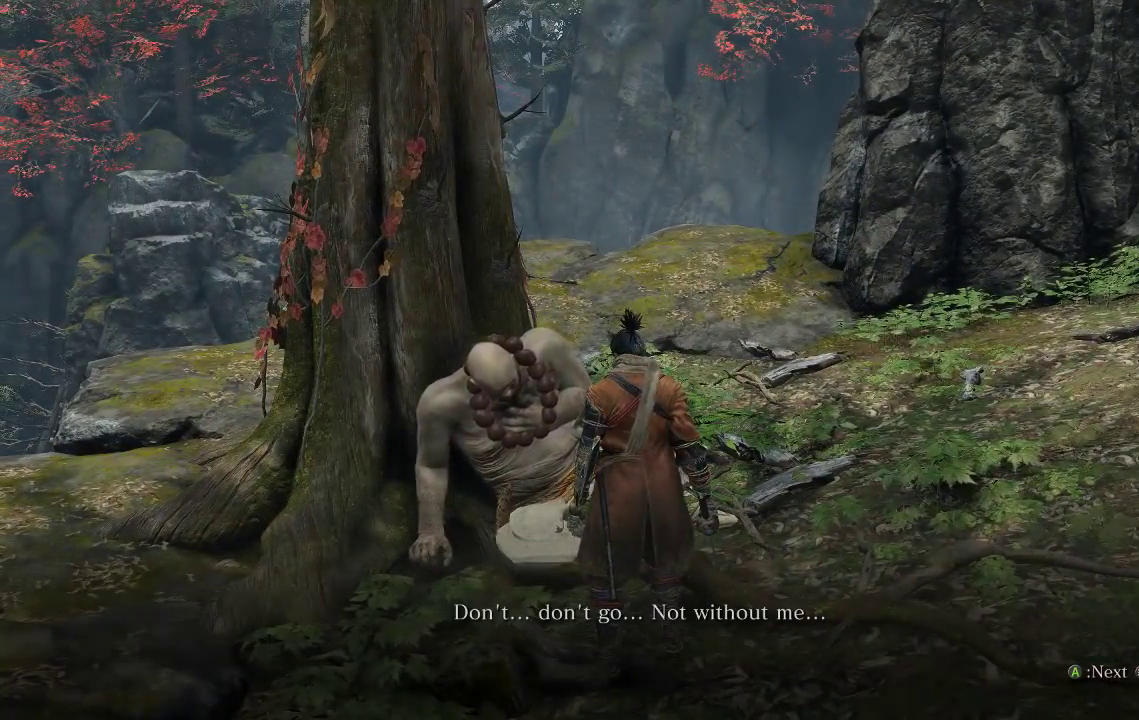
{"buttons": [], "left_stick": "center", "right_stick": "center", "events": [[100, "A", "down"], [183, "A", "up"]]}
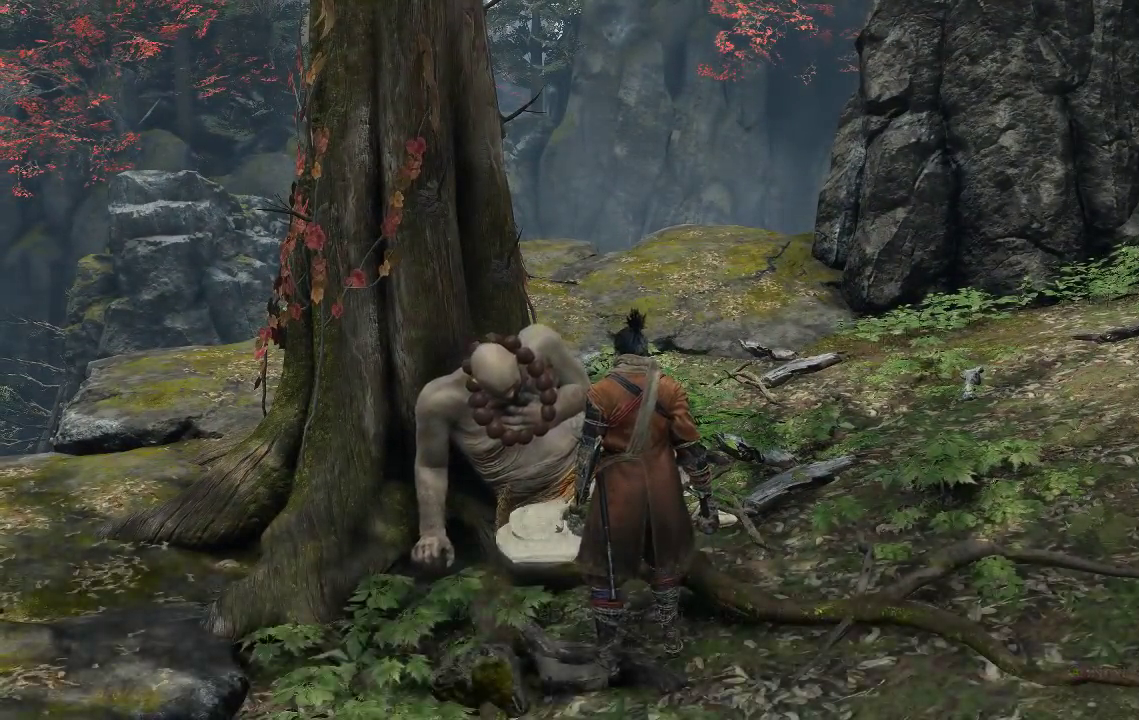
{"buttons": [], "left_stick": "up-right", "right_stick": "center"}
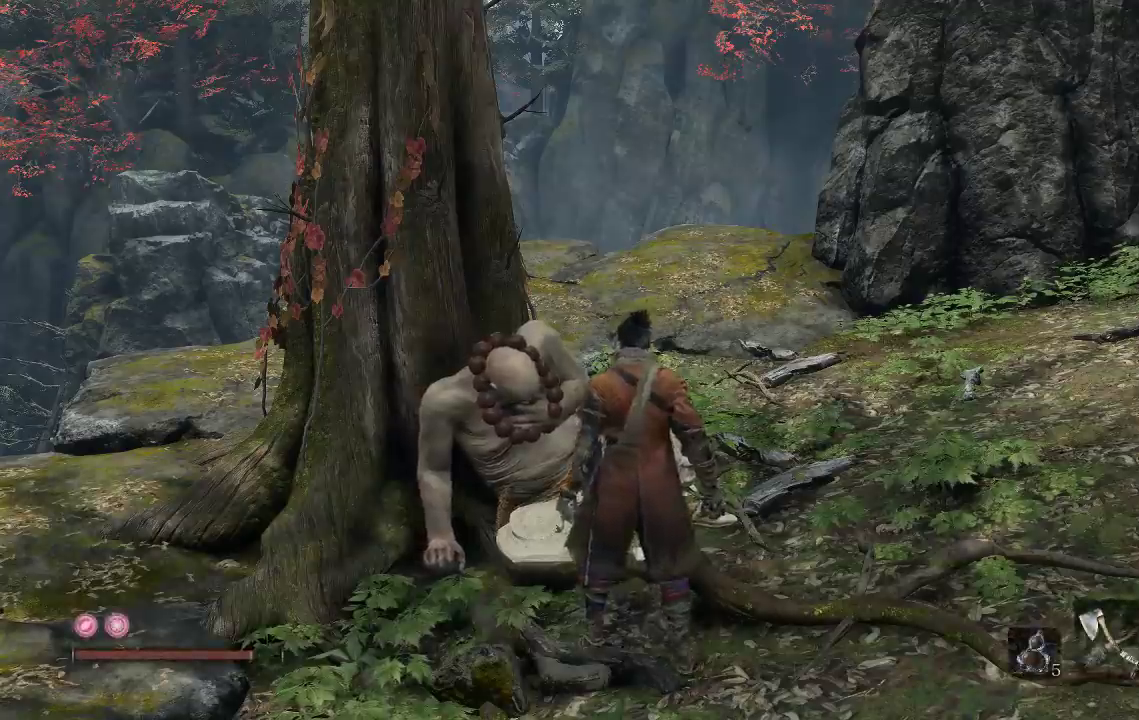
{"buttons": [], "left_stick": "up-right", "right_stick": "right"}
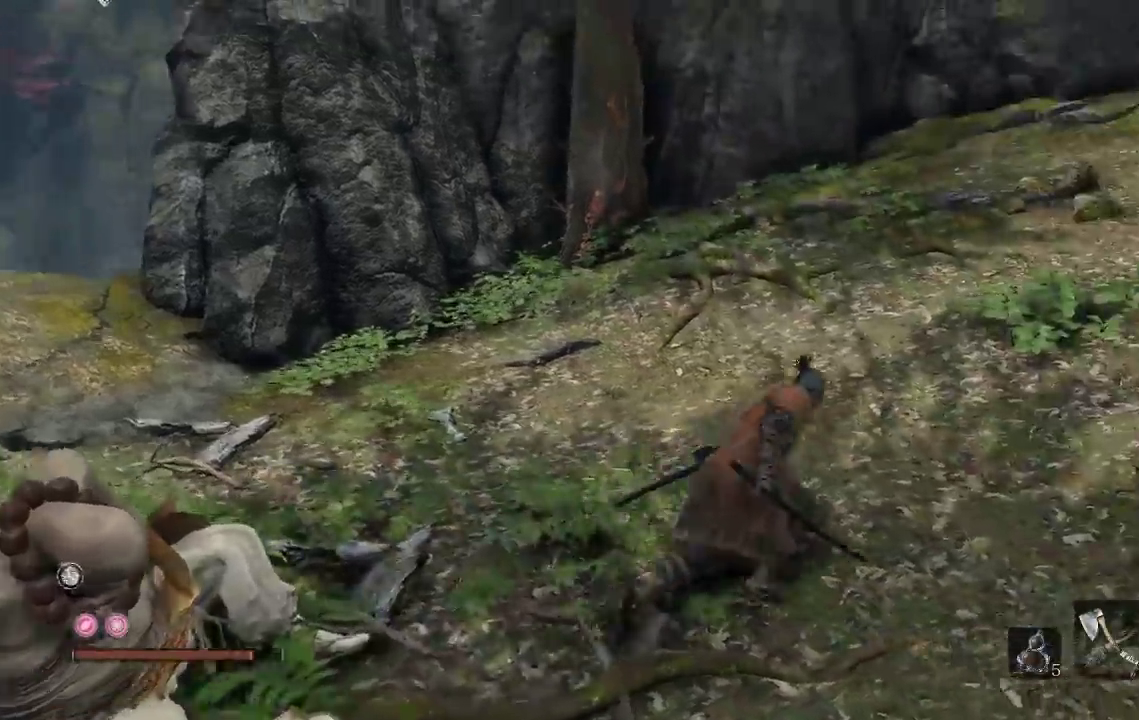
{"buttons": [], "left_stick": "up", "right_stick": "up-right", "events": [[33, "left_stick", "right"], [83, "right_stick", "up-right"], [150, "left_stick", "up-right"], [333, "left_stick", "up"]]}
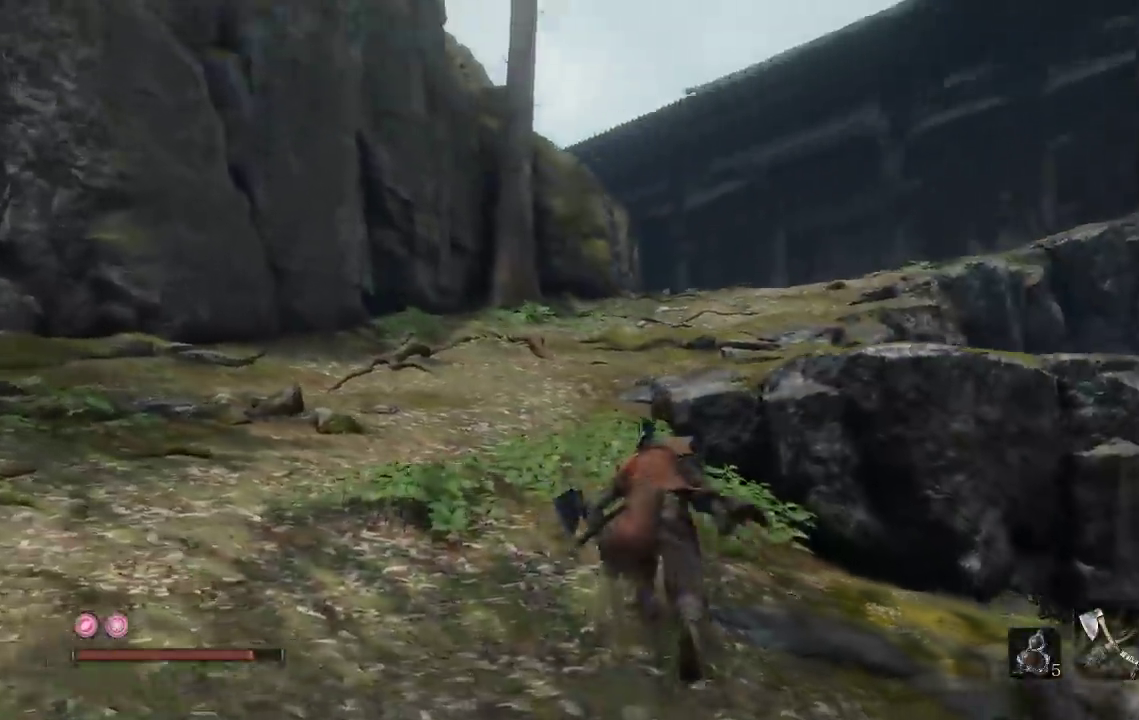
{"buttons": [], "left_stick": "up-left", "right_stick": "left", "events": [[183, "left_stick", "up-left"], [183, "right_stick", "center"], [467, "right_stick", "left"]]}
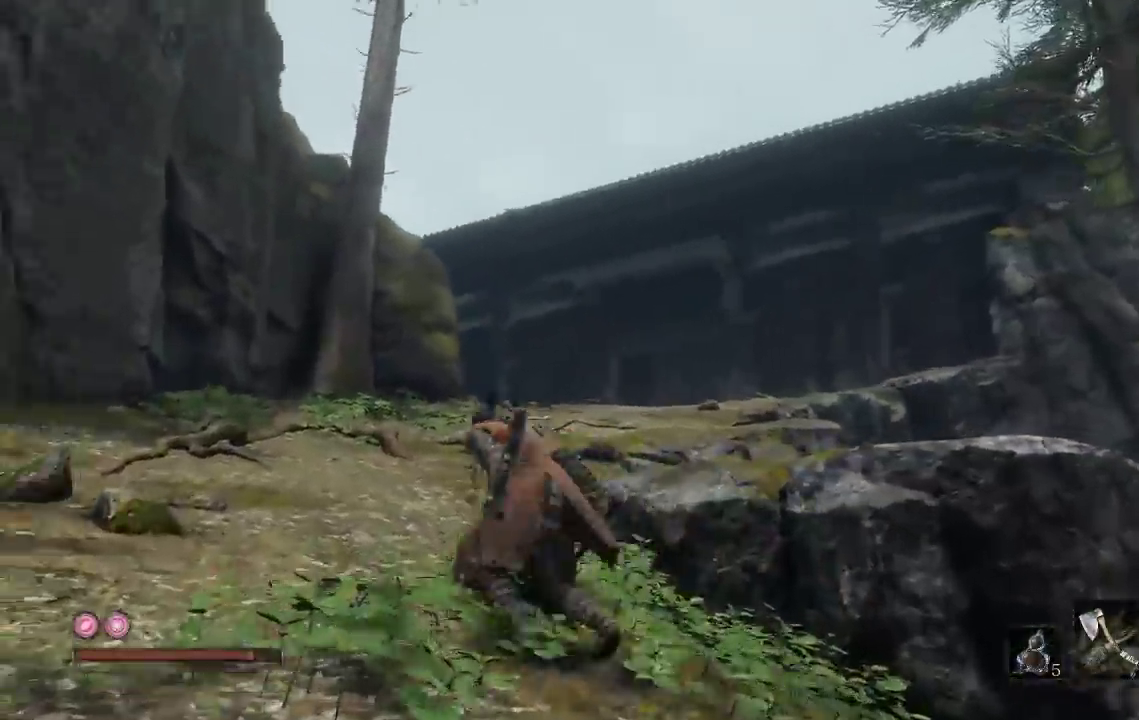
{"buttons": ["B"], "left_stick": "up", "right_stick": "center", "events": [[50, "left_stick", "up"], [83, "right_stick", "center"], [283, "right_stick", "right"], [383, "left_stick", "up-right"], [400, "right_stick", "center"], [450, "left_stick", "up"], [483, "B", "down"]]}
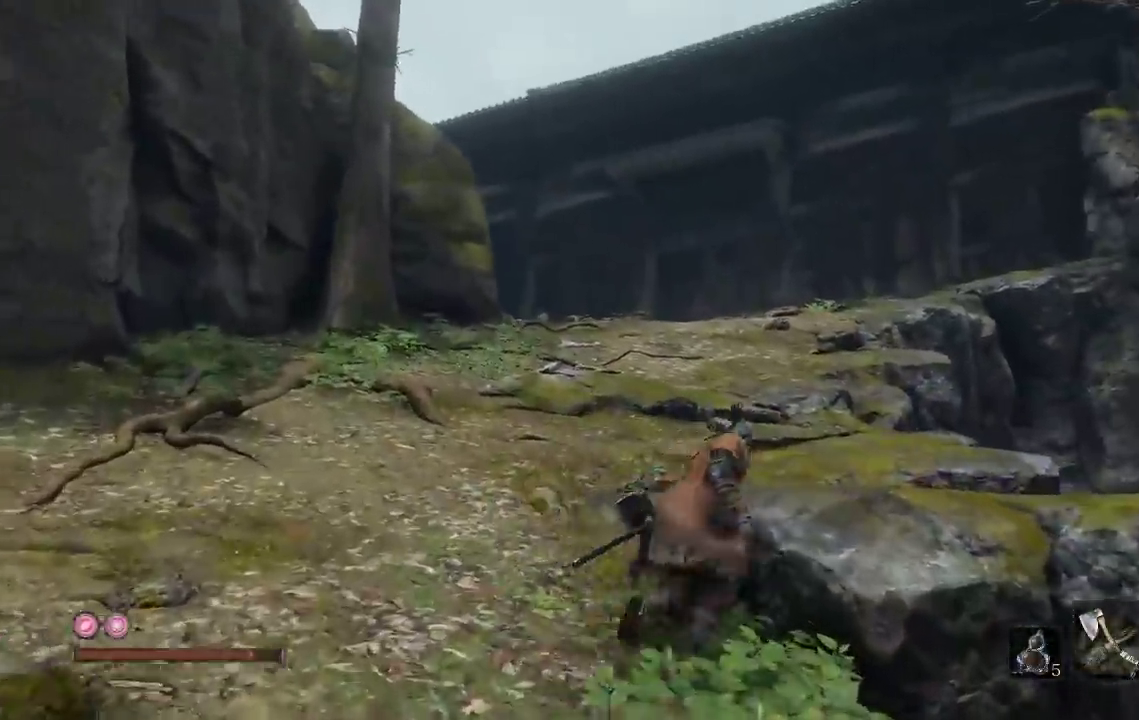
{"buttons": ["B"], "left_stick": "up", "right_stick": "right", "events": [[400, "right_stick", "right"]]}
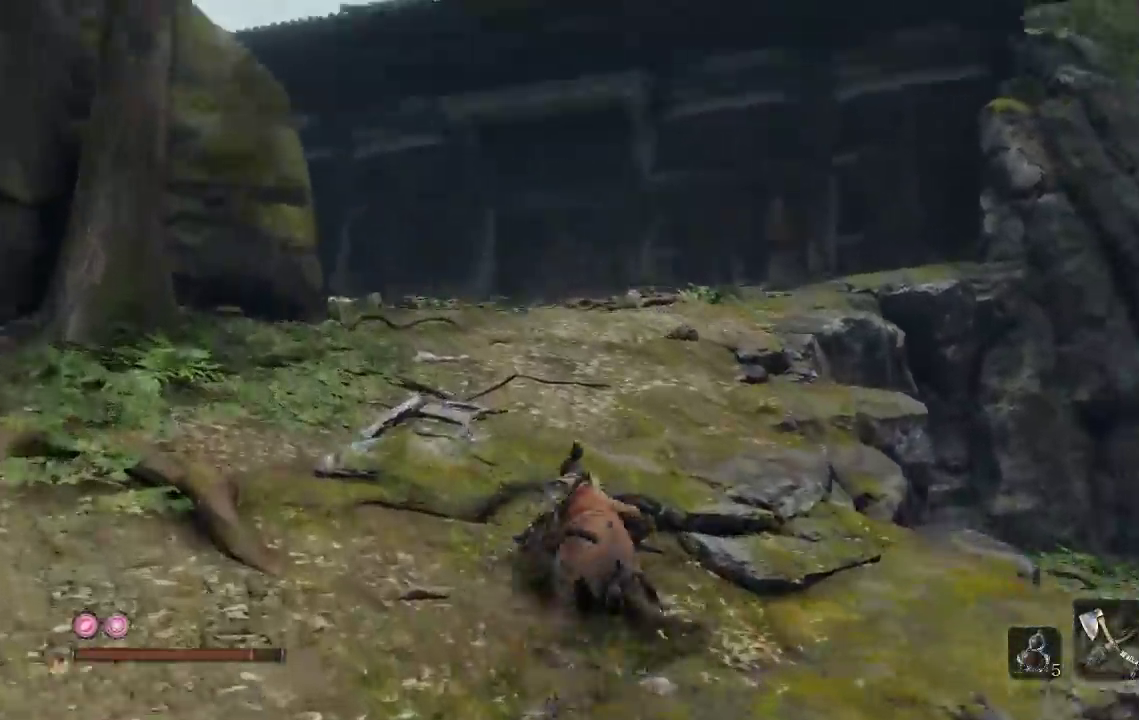
{"buttons": ["B"], "left_stick": "up", "right_stick": "center", "events": [[117, "right_stick", "center"]]}
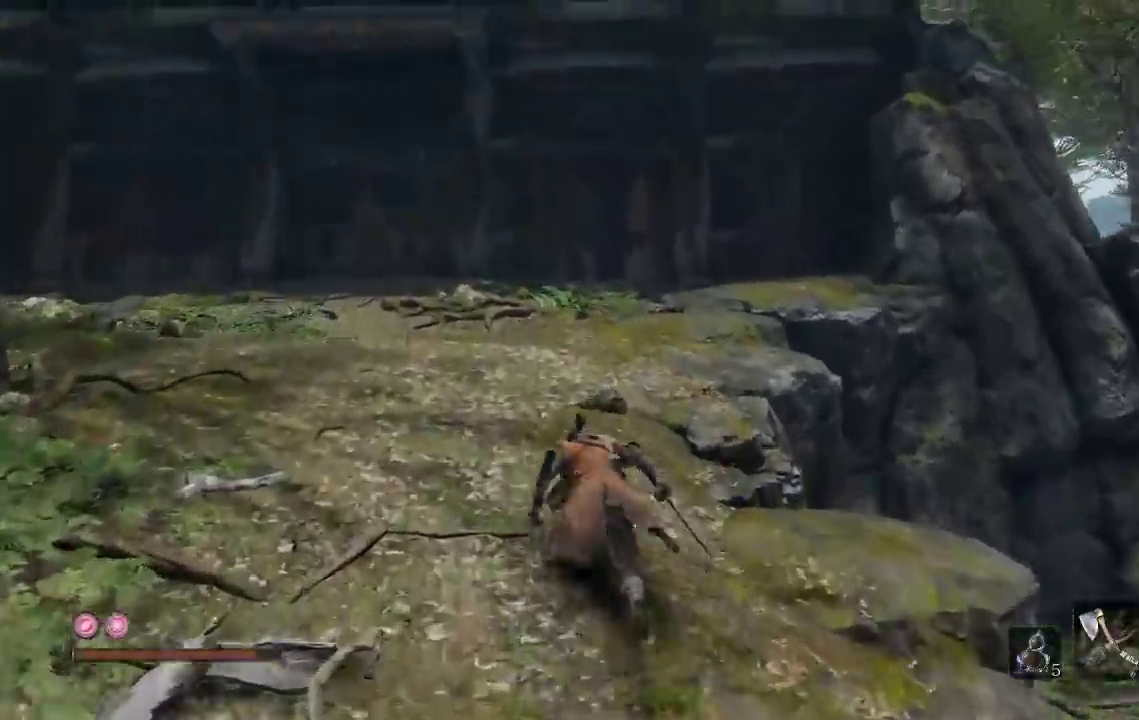
{"buttons": ["B"], "left_stick": "up-left", "right_stick": "left", "events": [[100, "left_stick", "up-left"], [400, "right_stick", "left"]]}
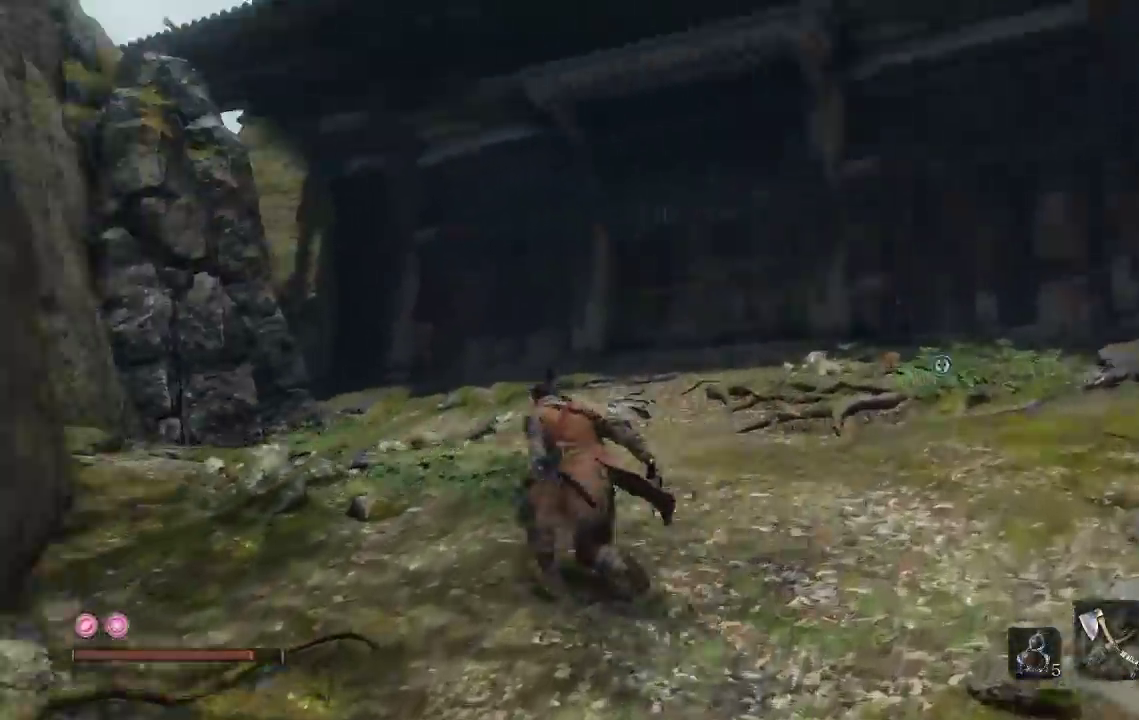
{"buttons": ["B"], "left_stick": "up-right", "right_stick": "center", "events": [[50, "left_stick", "up"], [50, "right_stick", "center"], [267, "left_stick", "up-right"]]}
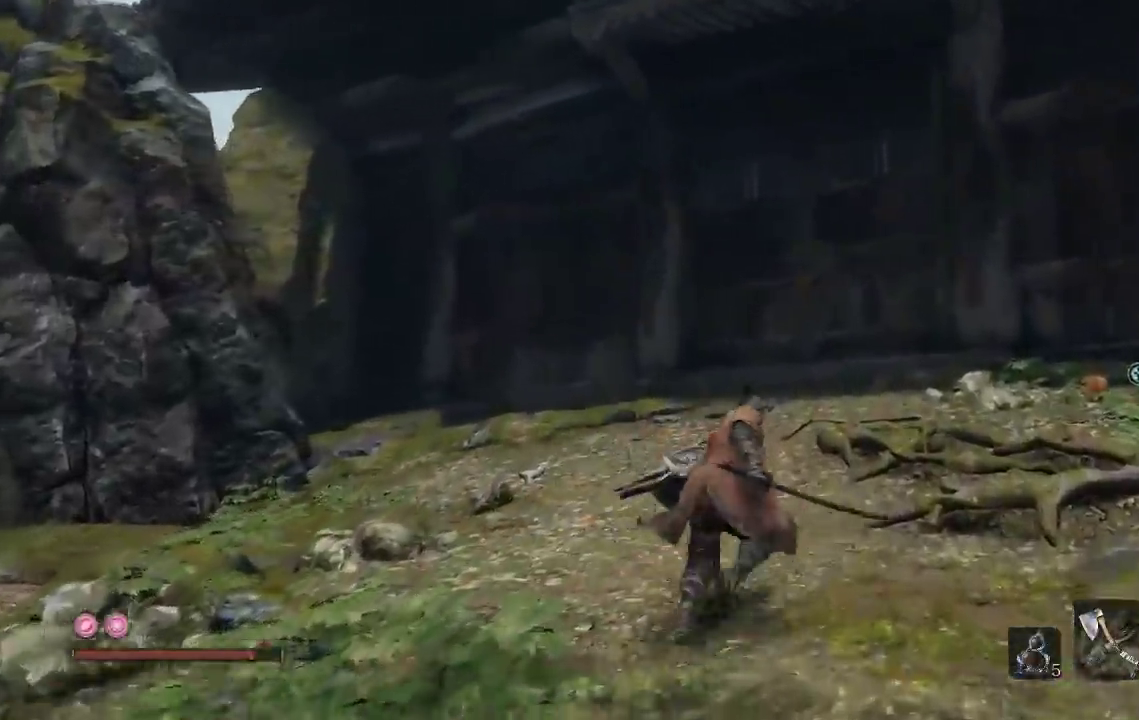
{"buttons": [], "left_stick": "center", "right_stick": "right", "events": [[83, "B", "up"], [367, "right_stick", "right"], [417, "left_stick", "center"]]}
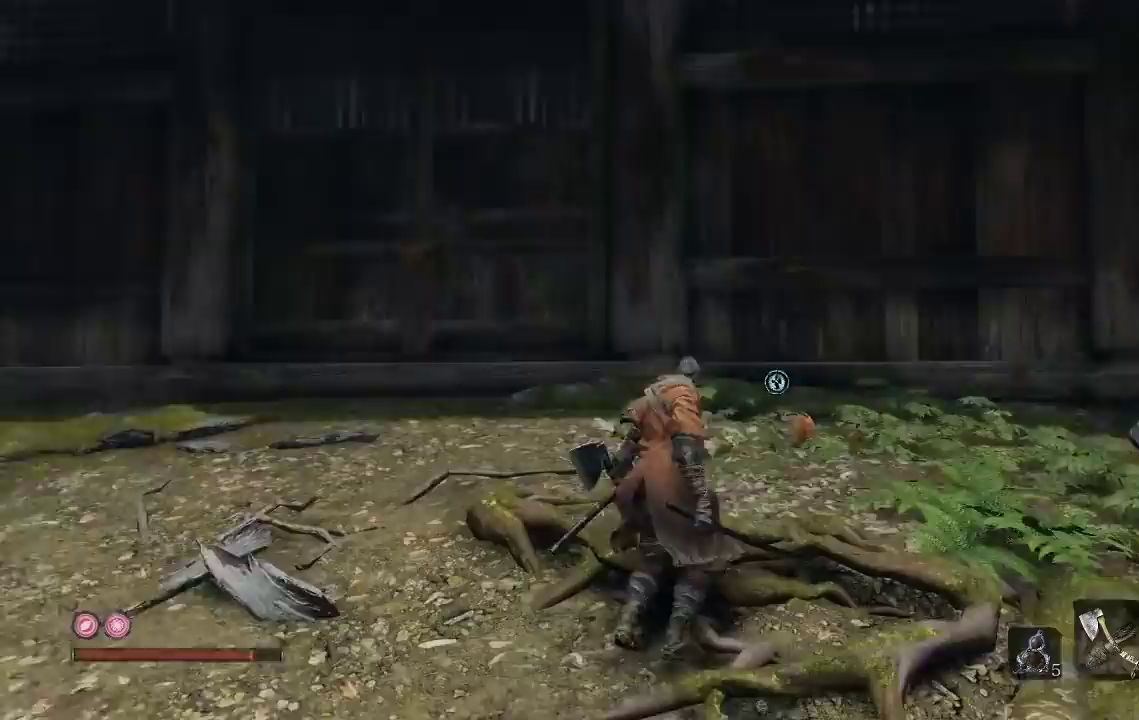
{"buttons": [], "left_stick": "down-right", "right_stick": "center", "events": [[250, "right_stick", "center"], [283, "left_stick", "right"], [483, "left_stick", "down-right"]]}
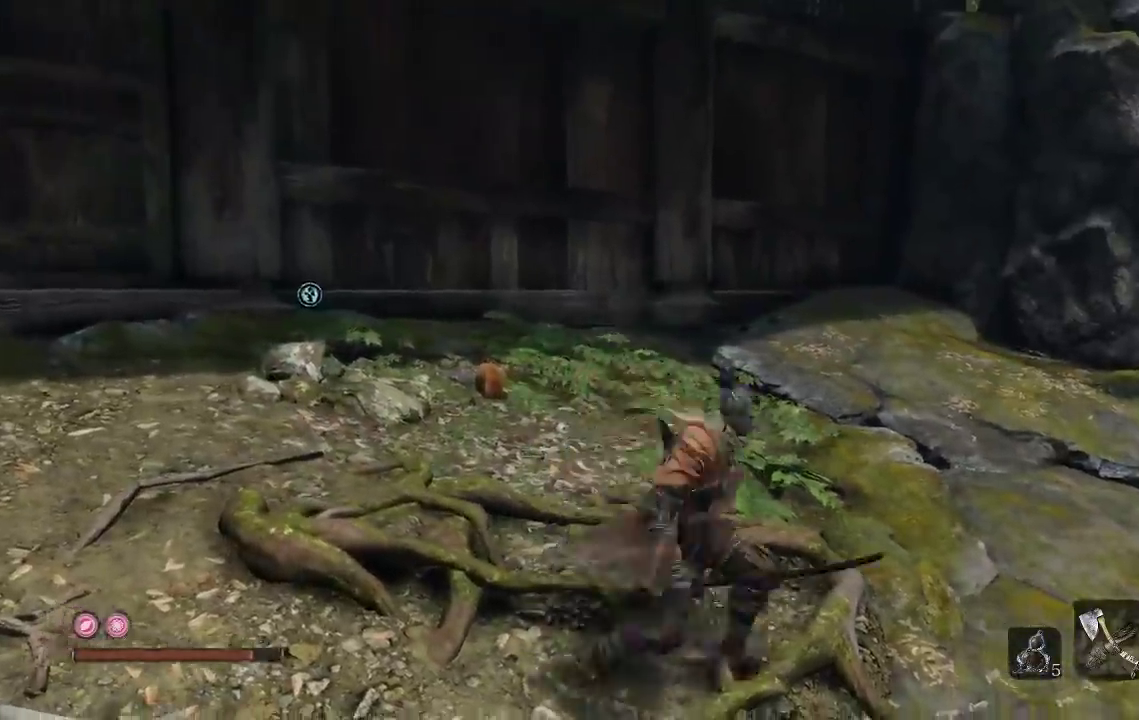
{"buttons": [], "left_stick": "down-right", "right_stick": "right", "events": [[100, "left_stick", "down"], [167, "right_stick", "up-right"], [283, "right_stick", "center"], [383, "right_stick", "right"], [400, "left_stick", "down-right"]]}
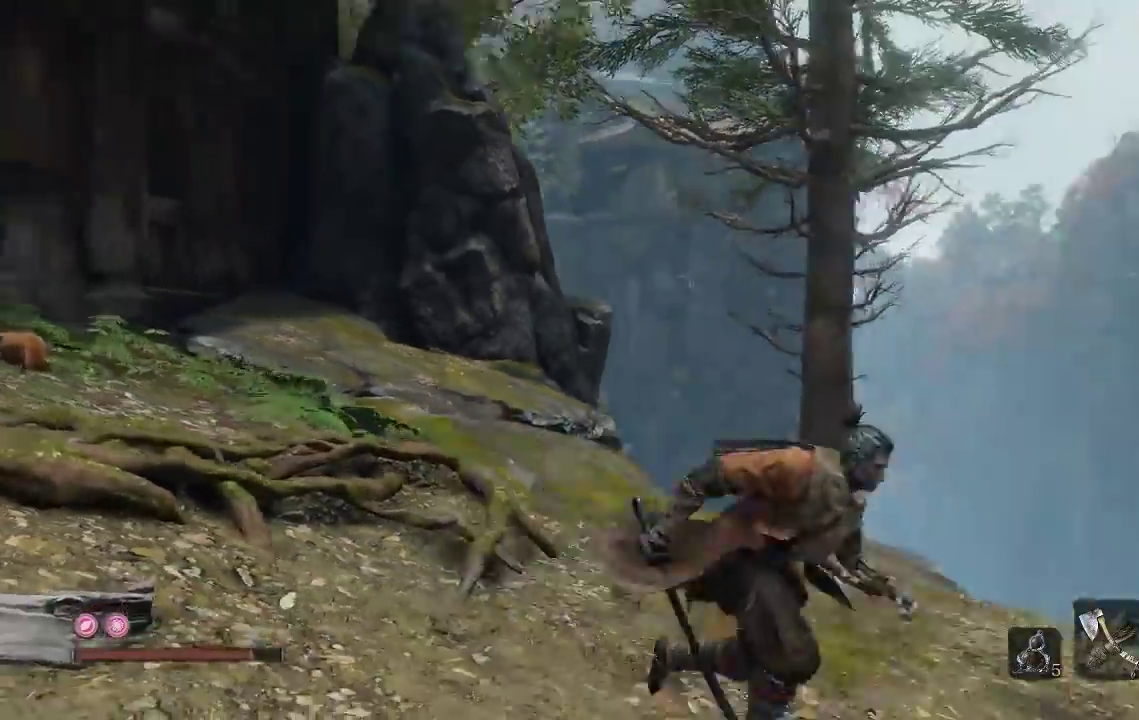
{"buttons": [], "left_stick": "center", "right_stick": "center", "events": [[33, "left_stick", "right"], [100, "right_stick", "down-right"], [167, "right_stick", "center"], [217, "left_stick", "up"], [383, "left_stick", "center"]]}